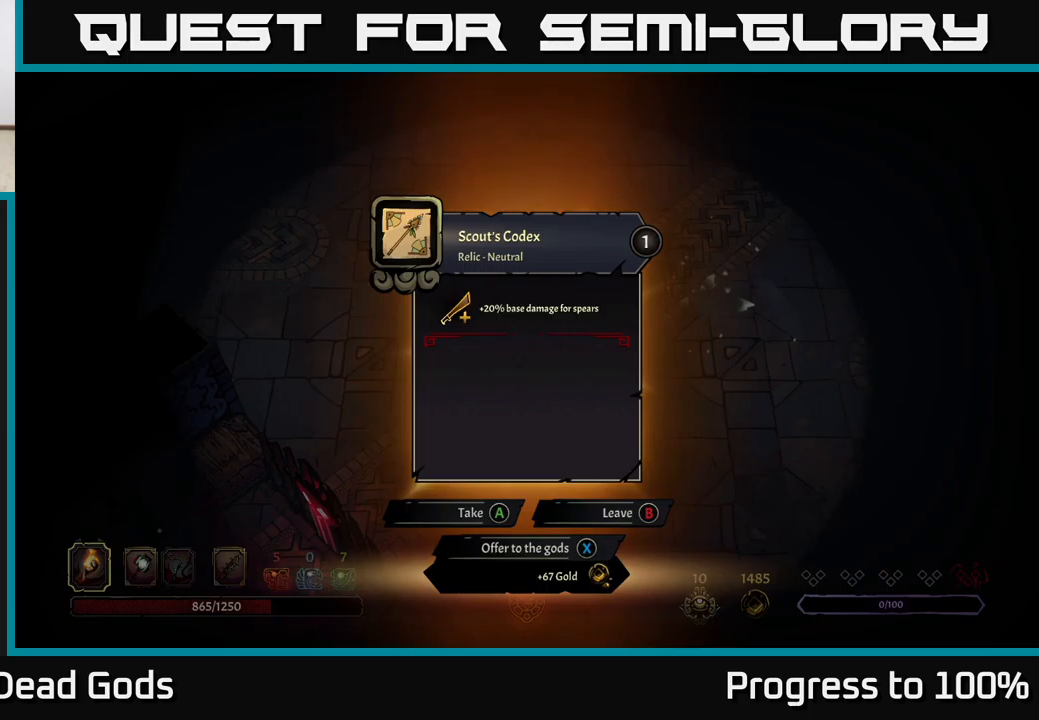
Gameplay with a controller (Xbox layout); each line is a JSON object with the inputs held at the frame after it. "events" lists button and stick changes between this image and that frame as [ms after this image, input, new state], when the widget could be followed in between. Not read: L3.
{"buttons": [], "left_stick": "center", "right_stick": "center", "events": []}
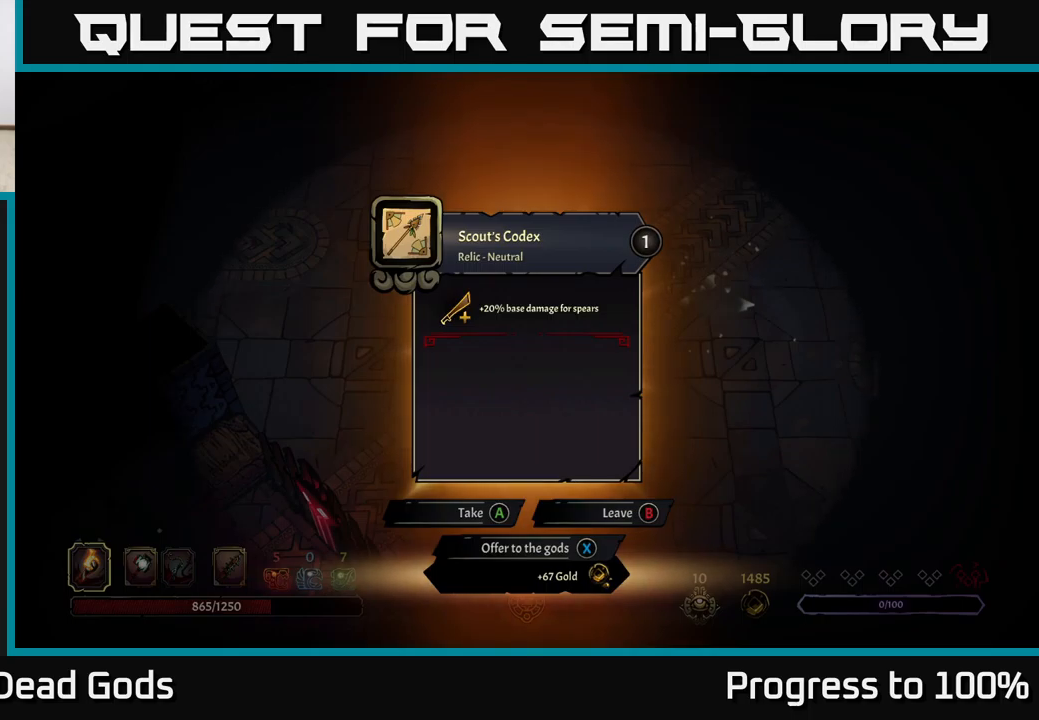
{"buttons": [], "left_stick": "center", "right_stick": "center", "events": []}
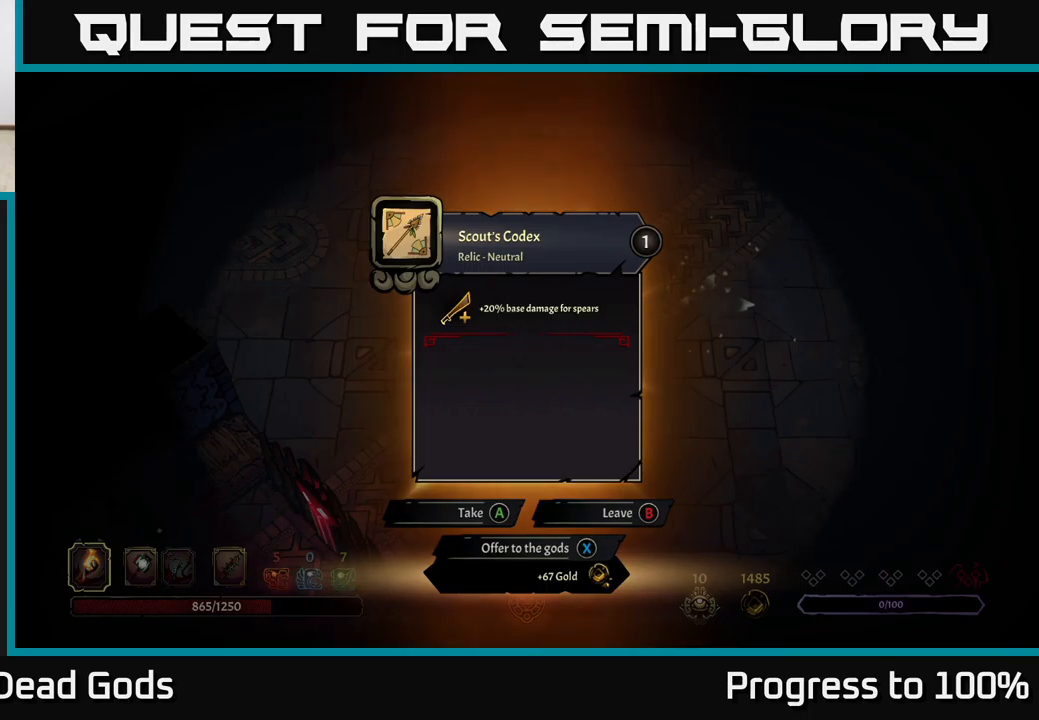
{"buttons": [], "left_stick": "center", "right_stick": "center", "events": []}
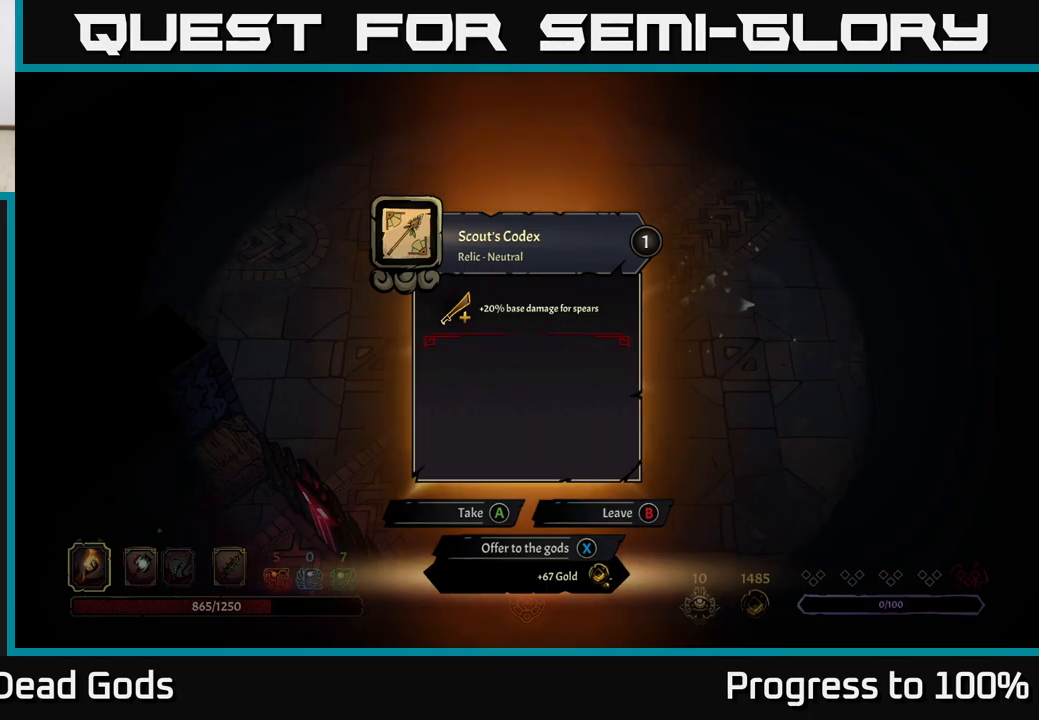
{"buttons": [], "left_stick": "left", "right_stick": "center", "events": [[67, "A", "down"], [133, "A", "up"], [200, "left_stick", "left"]]}
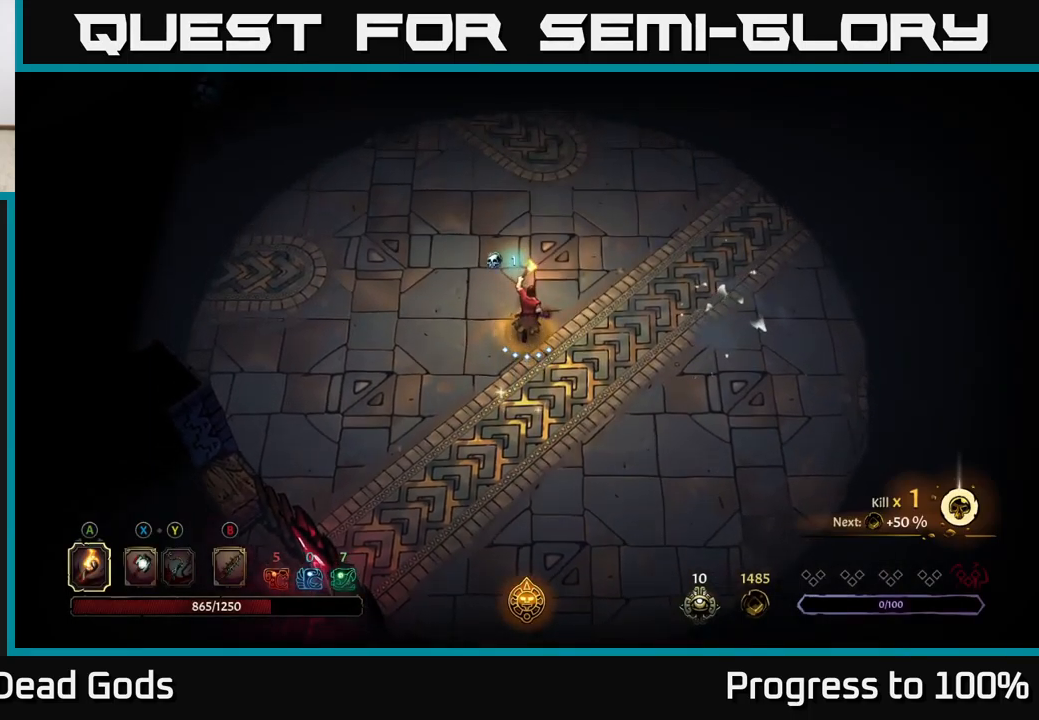
{"buttons": [], "left_stick": "left", "right_stick": "center", "events": []}
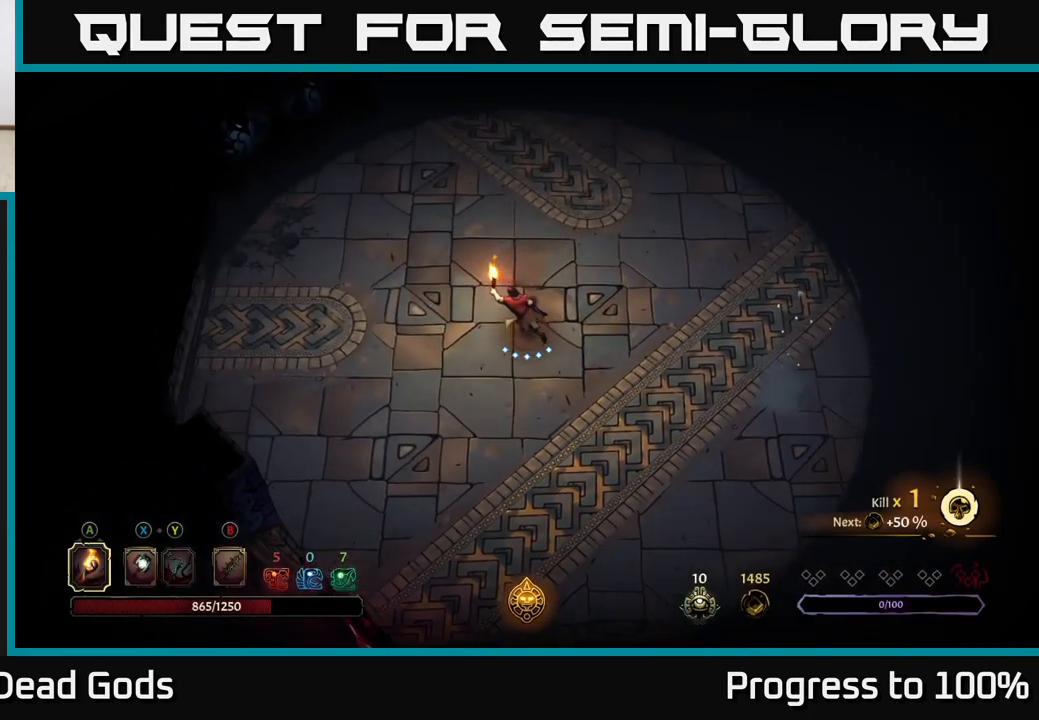
{"buttons": [], "left_stick": "up-left", "right_stick": "center", "events": [[383, "left_stick", "up-left"]]}
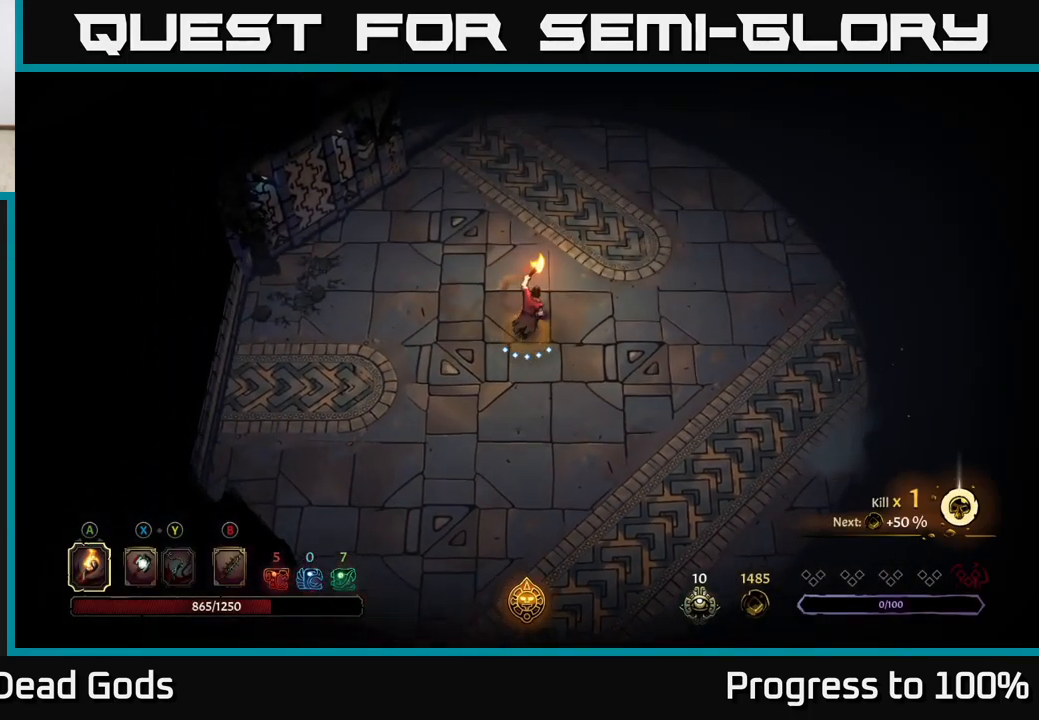
{"buttons": [], "left_stick": "down-left", "right_stick": "center", "events": [[133, "left_stick", "center"], [233, "R2", "down"], [450, "R2", "up"], [500, "left_stick", "down-left"]]}
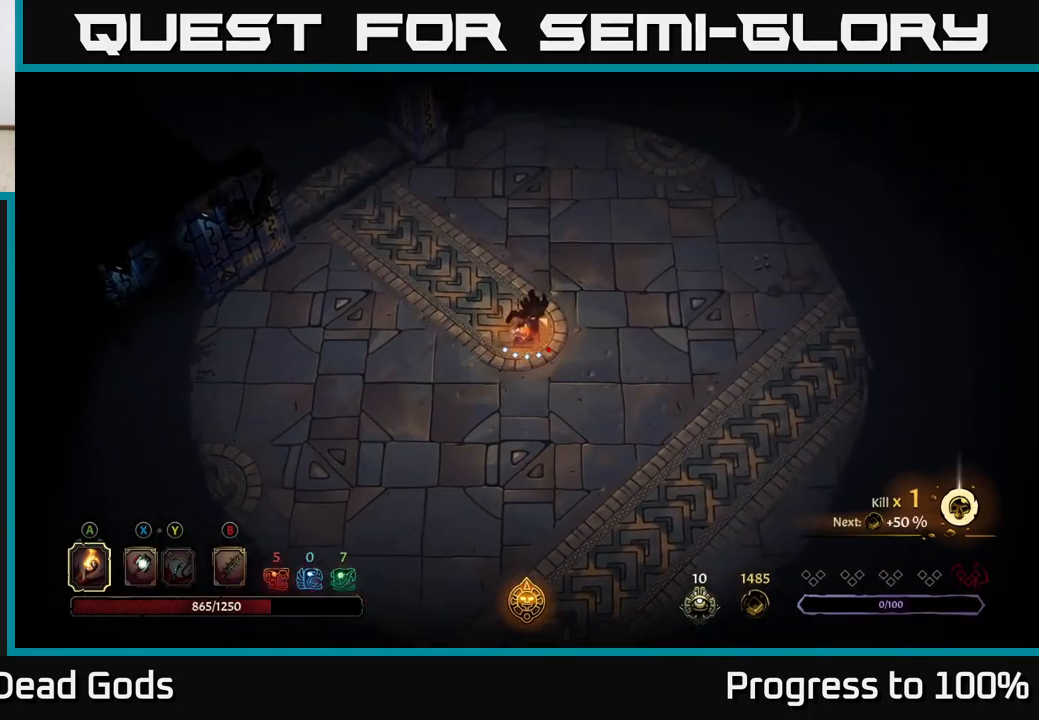
{"buttons": [], "left_stick": "left", "right_stick": "center", "events": [[17, "left_stick", "center"], [250, "left_stick", "left"]]}
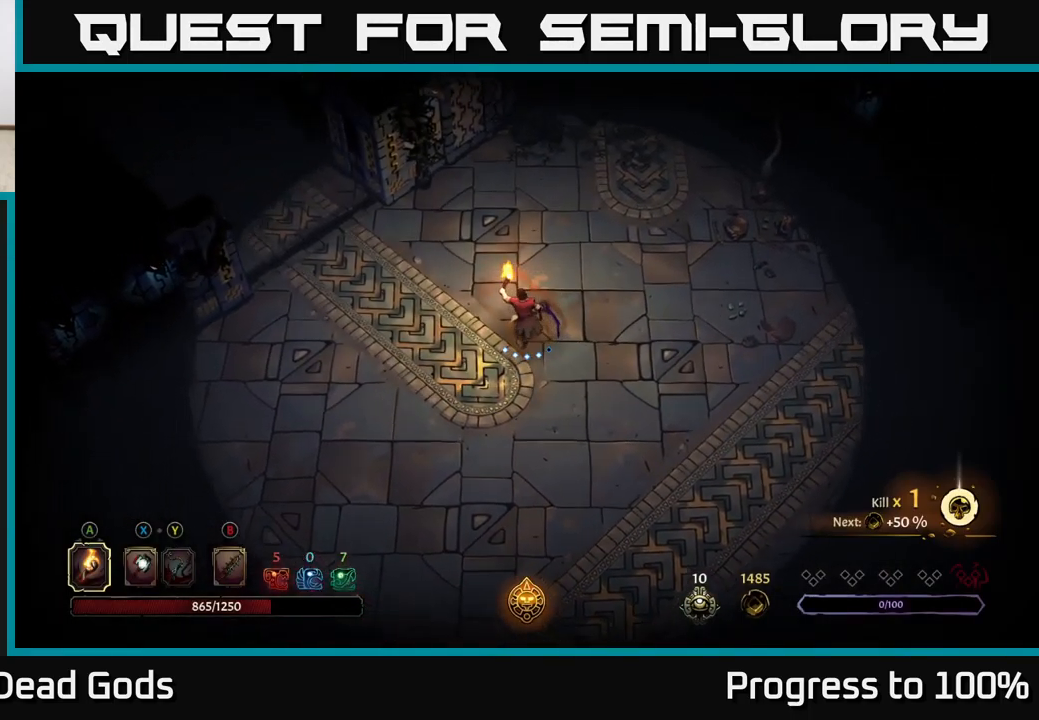
{"buttons": [], "left_stick": "left", "right_stick": "center", "events": []}
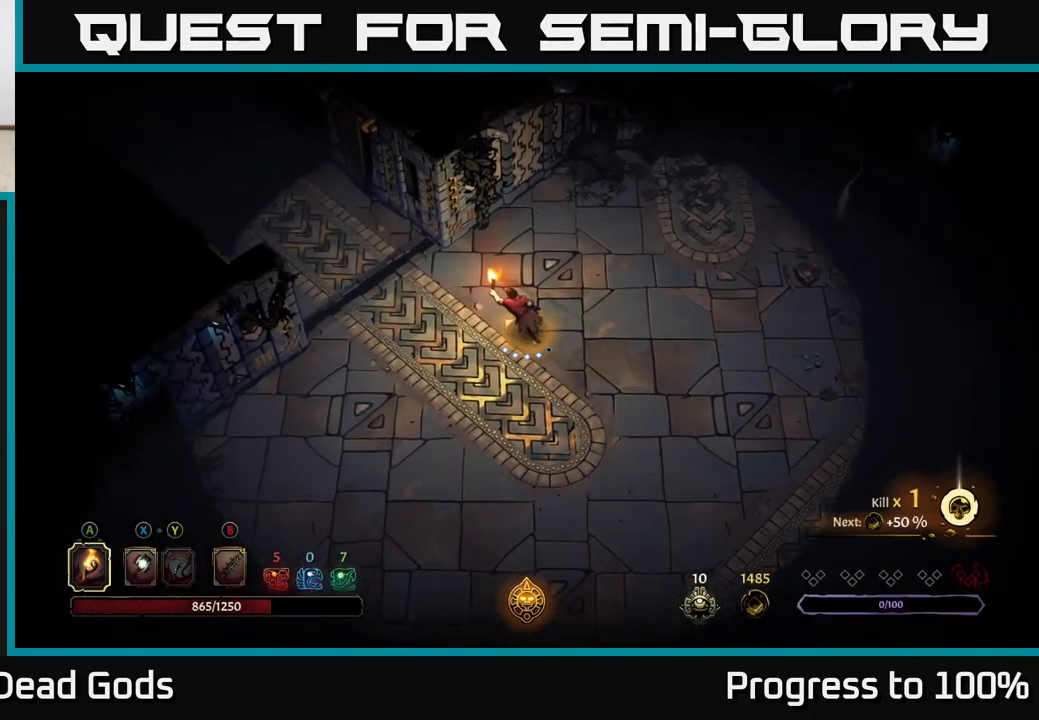
{"buttons": ["R2"], "left_stick": "left", "right_stick": "center", "events": [[484, "R2", "down"]]}
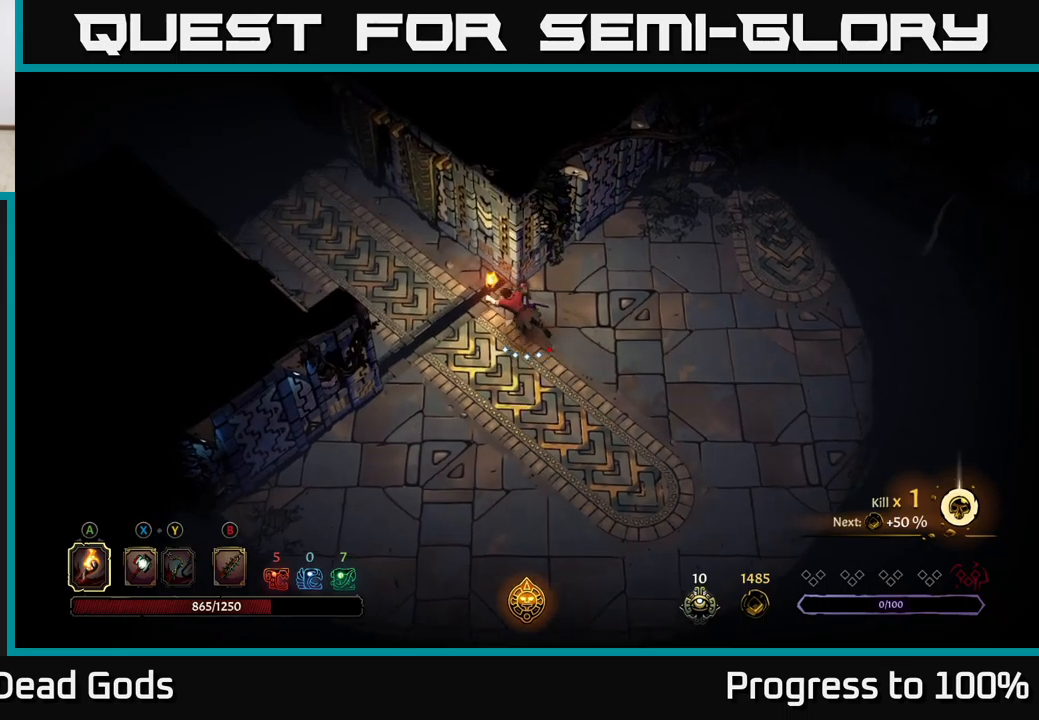
{"buttons": [], "left_stick": "left", "right_stick": "center", "events": [[184, "R2", "up"]]}
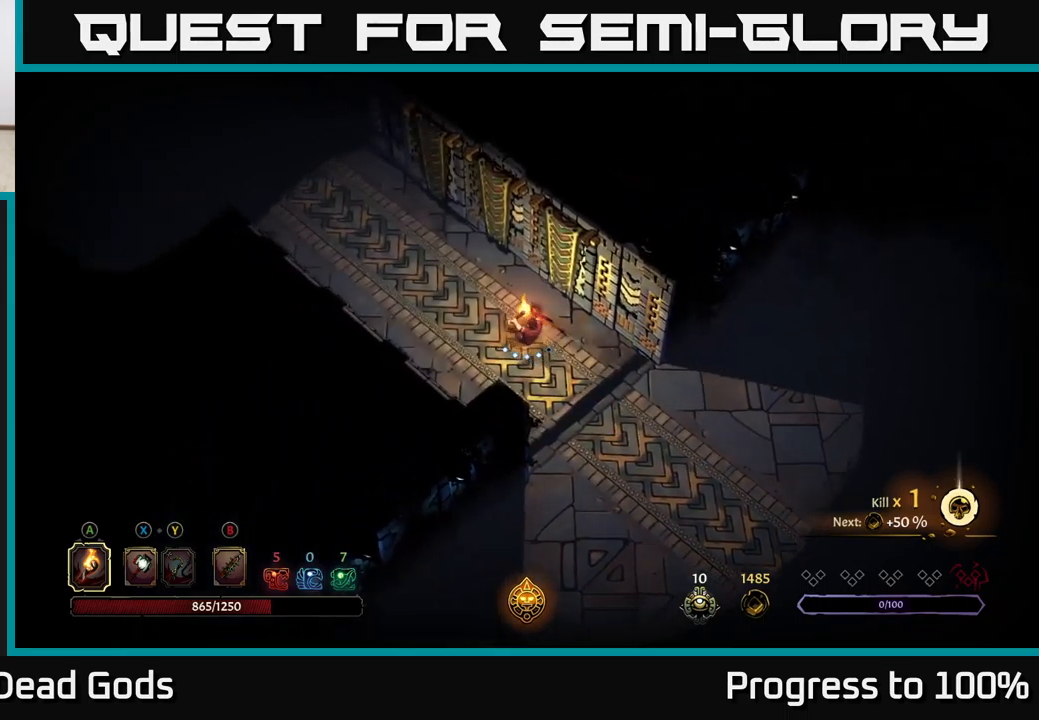
{"buttons": [], "left_stick": "left", "right_stick": "center", "events": [[84, "R2", "down"], [317, "R2", "up"]]}
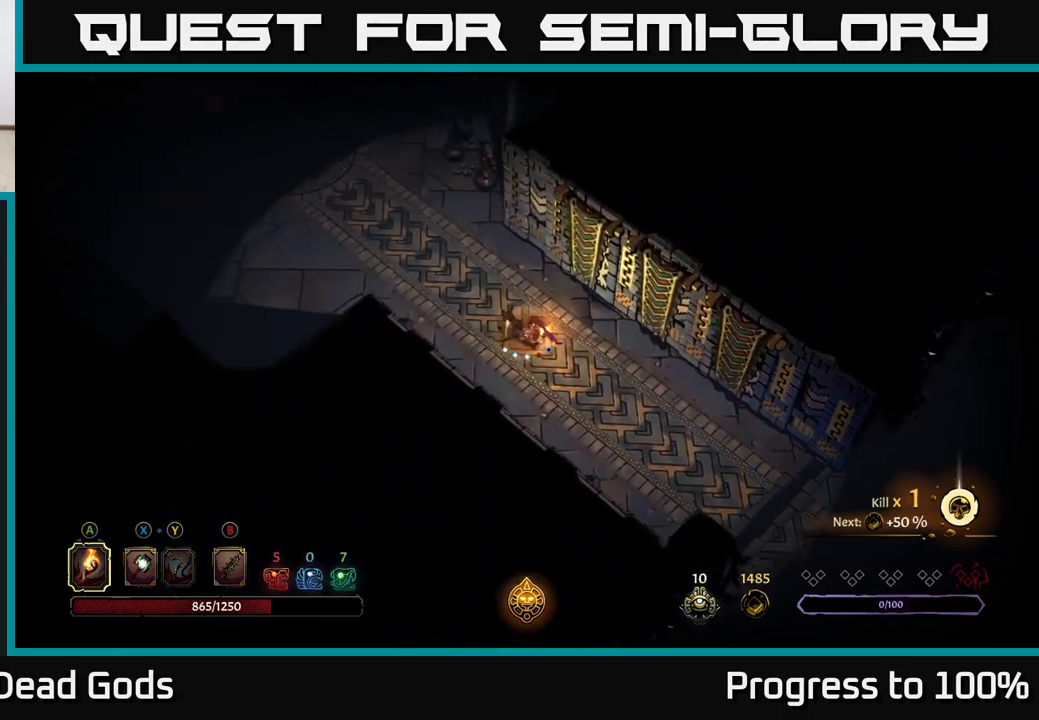
{"buttons": [], "left_stick": "left", "right_stick": "center", "events": [[217, "R2", "down"], [434, "R2", "up"]]}
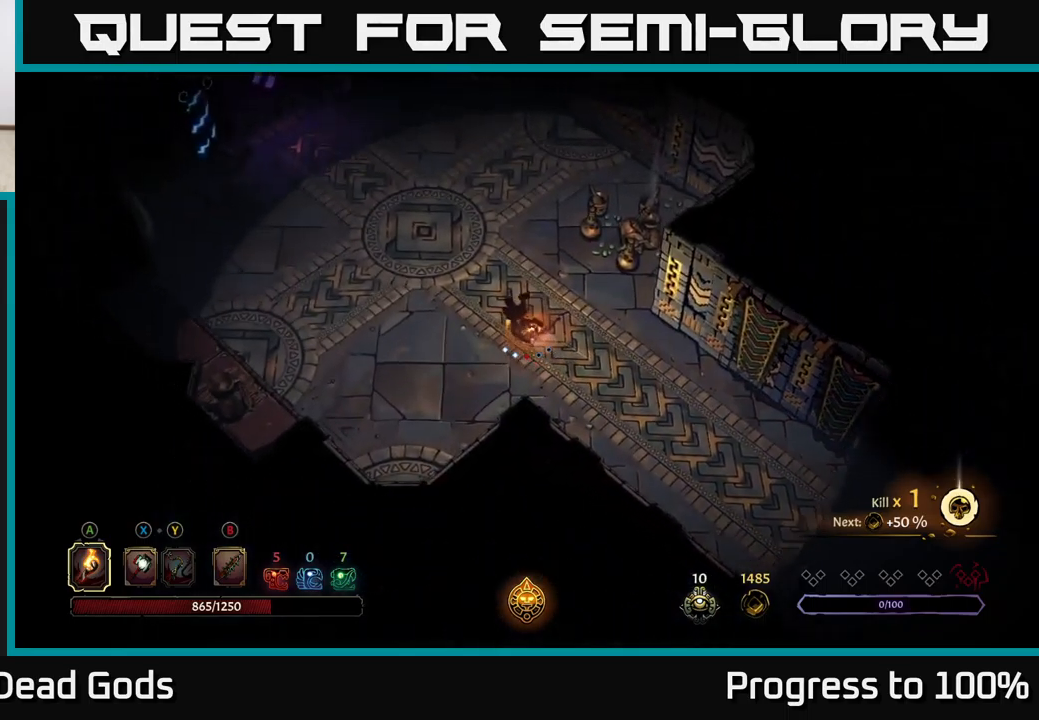
{"buttons": [], "left_stick": "left", "right_stick": "center", "events": []}
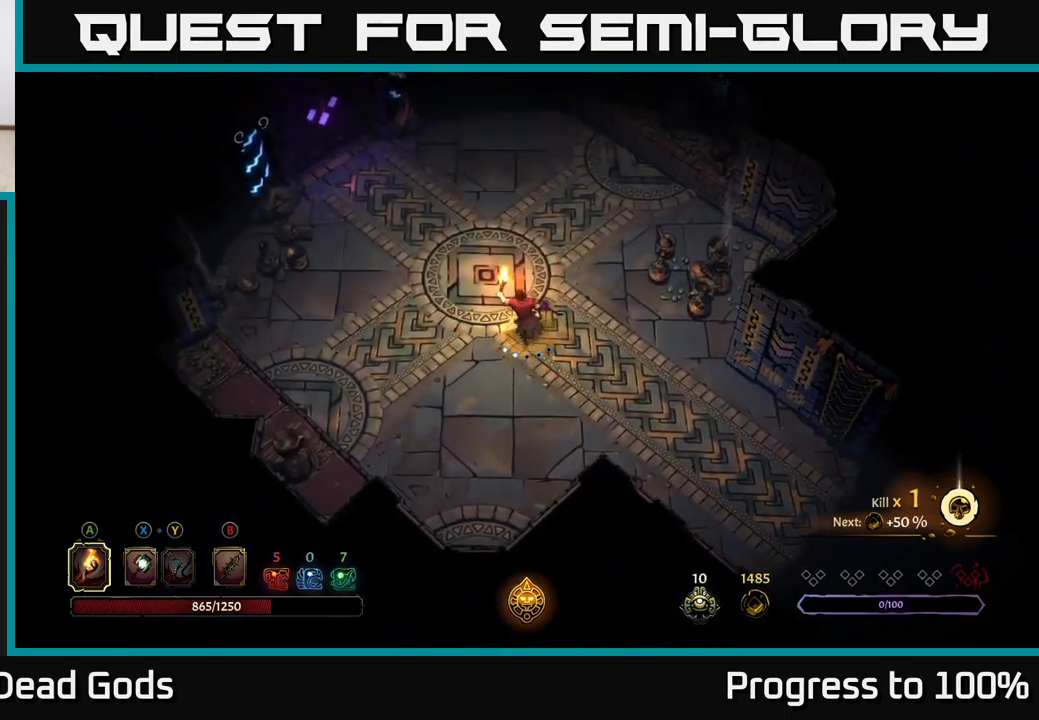
{"buttons": ["R2"], "left_stick": "left", "right_stick": "center", "events": [[350, "R2", "down"]]}
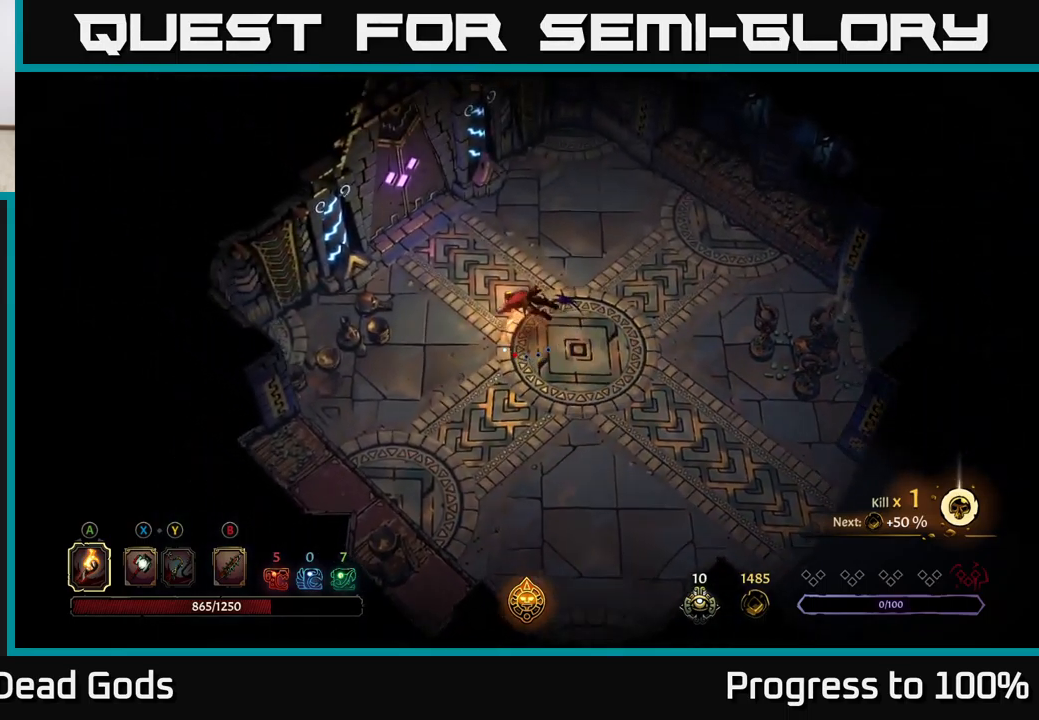
{"buttons": [], "left_stick": "up-left", "right_stick": "center", "events": [[34, "R2", "up"], [84, "left_stick", "up-left"]]}
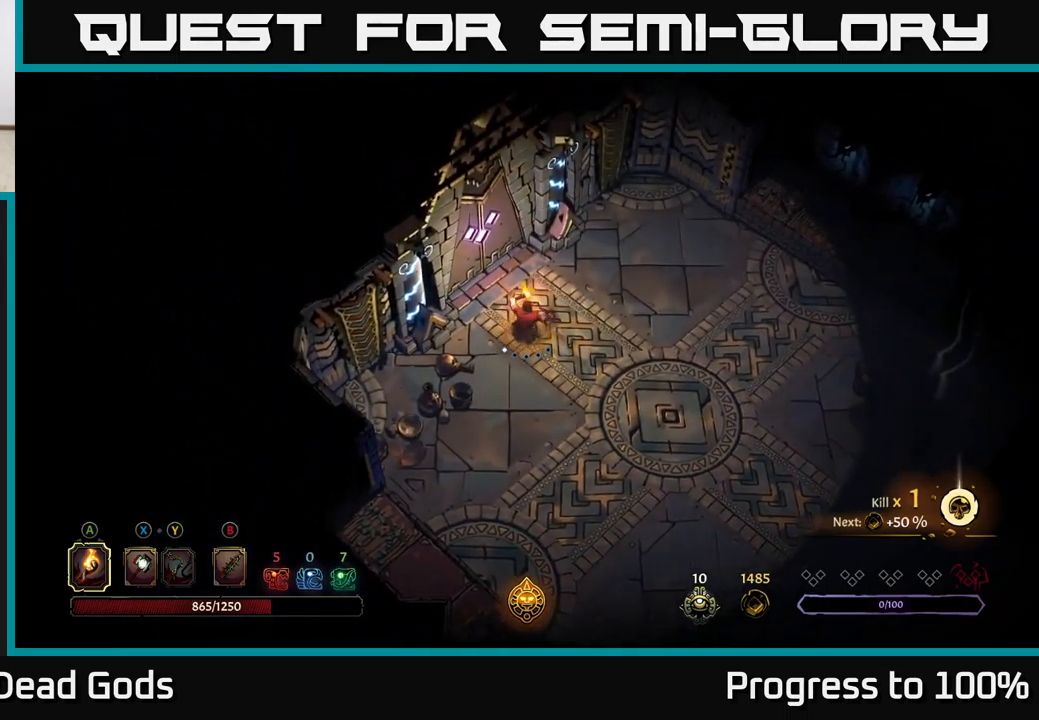
{"buttons": [], "left_stick": "center", "right_stick": "center", "events": [[17, "left_stick", "left"], [234, "R1", "down"], [267, "left_stick", "center"], [300, "R1", "up"]]}
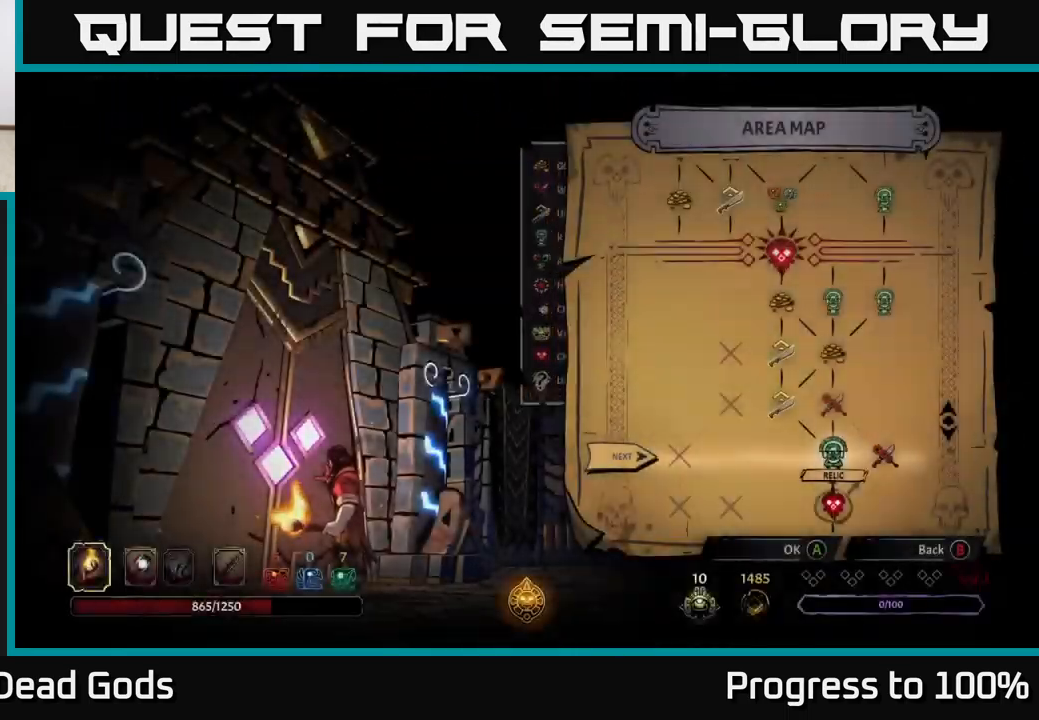
{"buttons": [], "left_stick": "down", "right_stick": "center", "events": [[417, "left_stick", "down"]]}
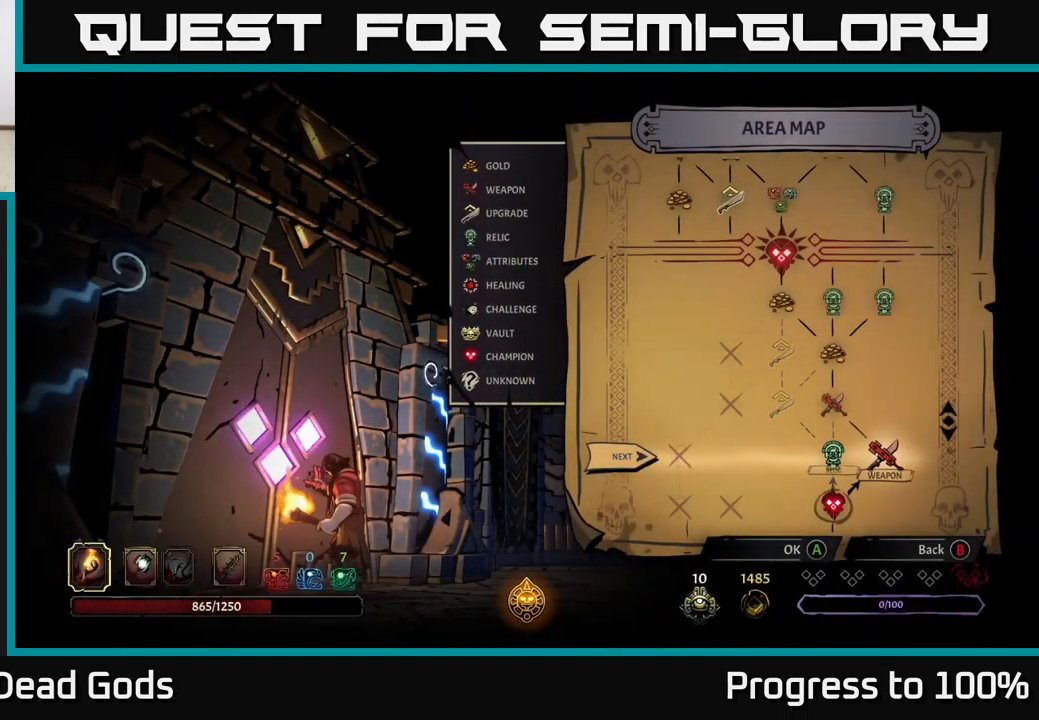
{"buttons": [], "left_stick": "down", "right_stick": "center", "events": [[100, "left_stick", "center"], [234, "left_stick", "down-left"], [417, "left_stick", "center"], [500, "left_stick", "down"]]}
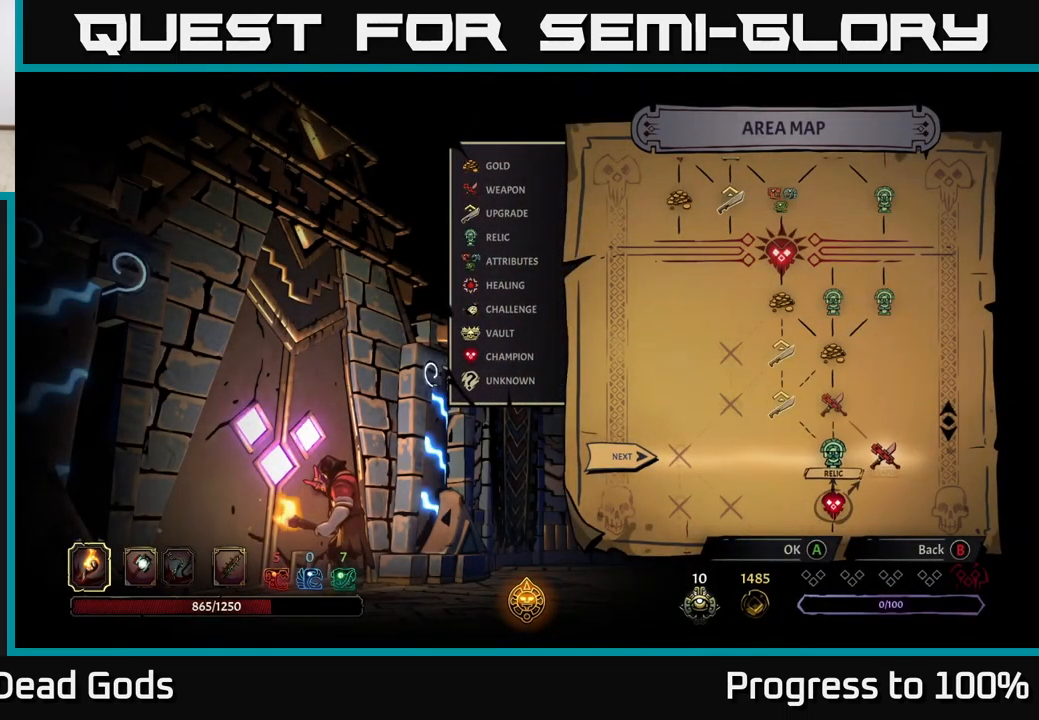
{"buttons": [], "left_stick": "center", "right_stick": "center", "events": [[184, "left_stick", "center"]]}
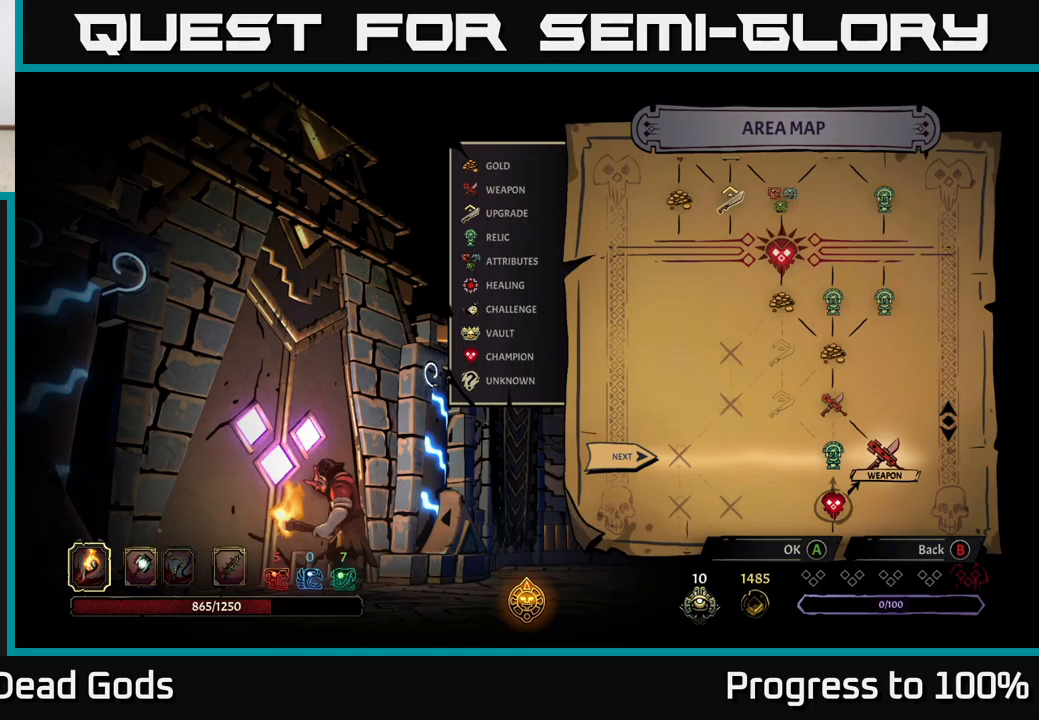
{"buttons": [], "left_stick": "center", "right_stick": "center", "events": [[266, "left_stick", "left"], [450, "left_stick", "center"]]}